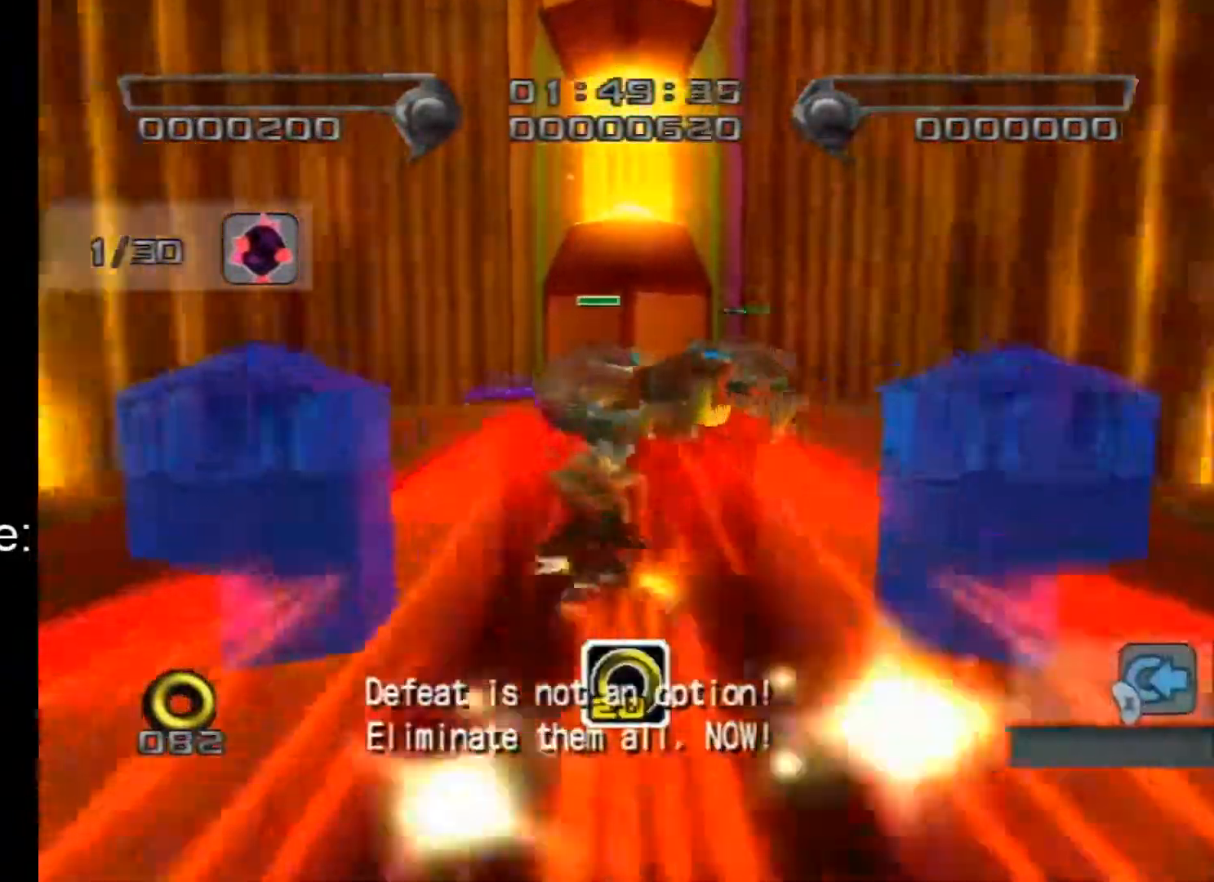
Gameplay with a controller (Nintendo layout); each line is a JSON object with the inputs held at the frame after it. "events" lists button and stick changes between this image and that frame as [ms after this image, input, new state], when the widget could be followed in between. Not read: L2 L3 R3 SELECT START Z.
{"buttons": [], "left_stick": "center", "right_stick": "center", "events": [[167, "left_stick", "up"], [367, "left_stick", "up-right"], [500, "left_stick", "center"]]}
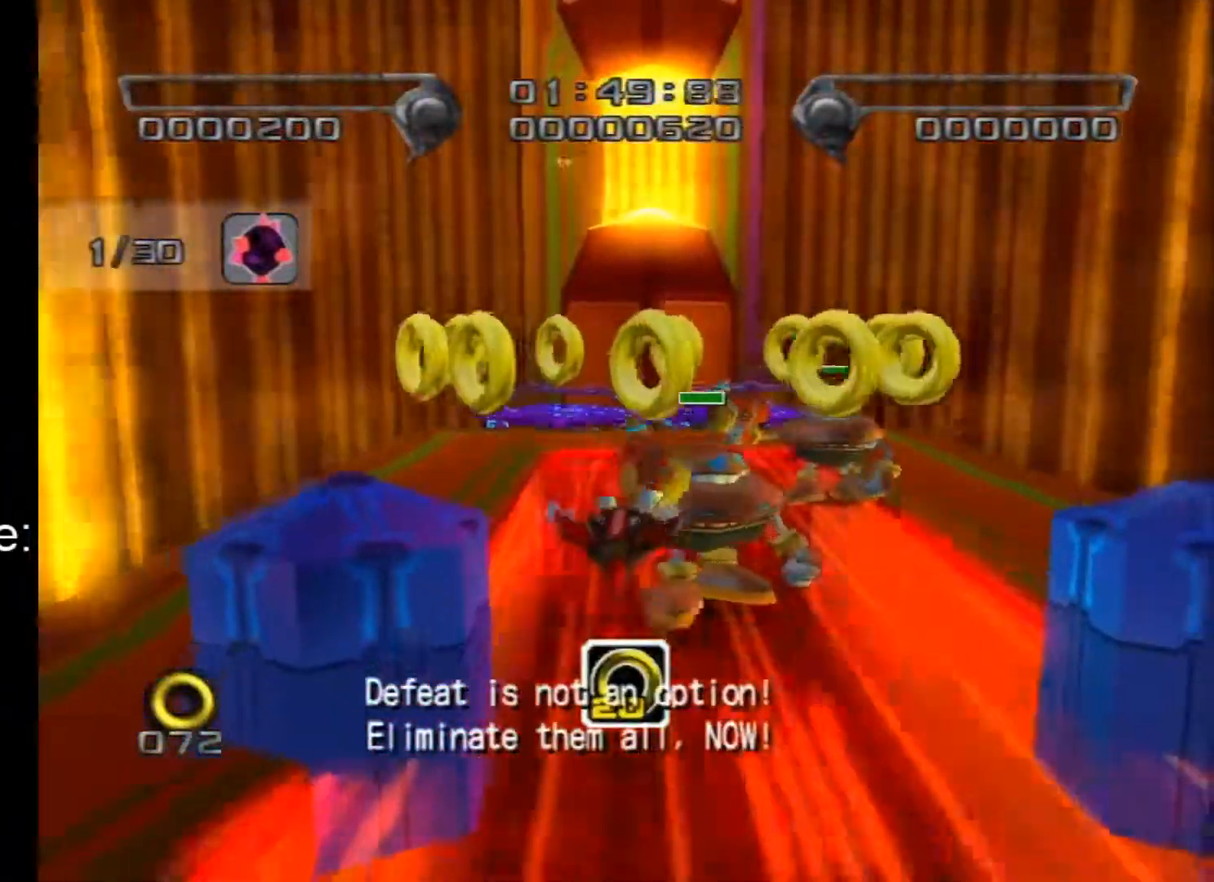
{"buttons": [], "left_stick": "up", "right_stick": "center", "events": [[217, "A", "down"], [217, "left_stick", "up"], [367, "A", "up"]]}
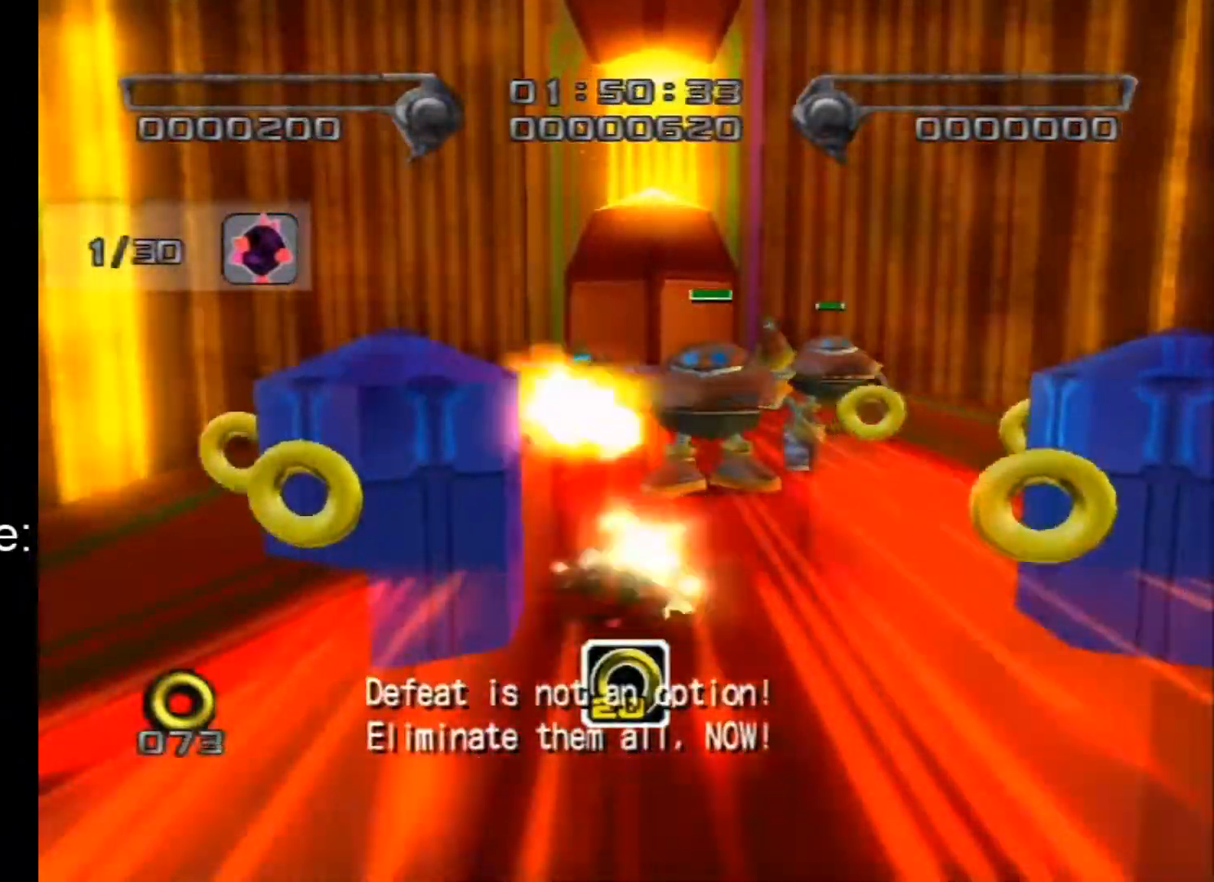
{"buttons": [], "left_stick": "up-left", "right_stick": "center", "events": [[33, "A", "down"], [150, "A", "up"], [250, "A", "down"], [383, "A", "up"], [467, "left_stick", "up-left"]]}
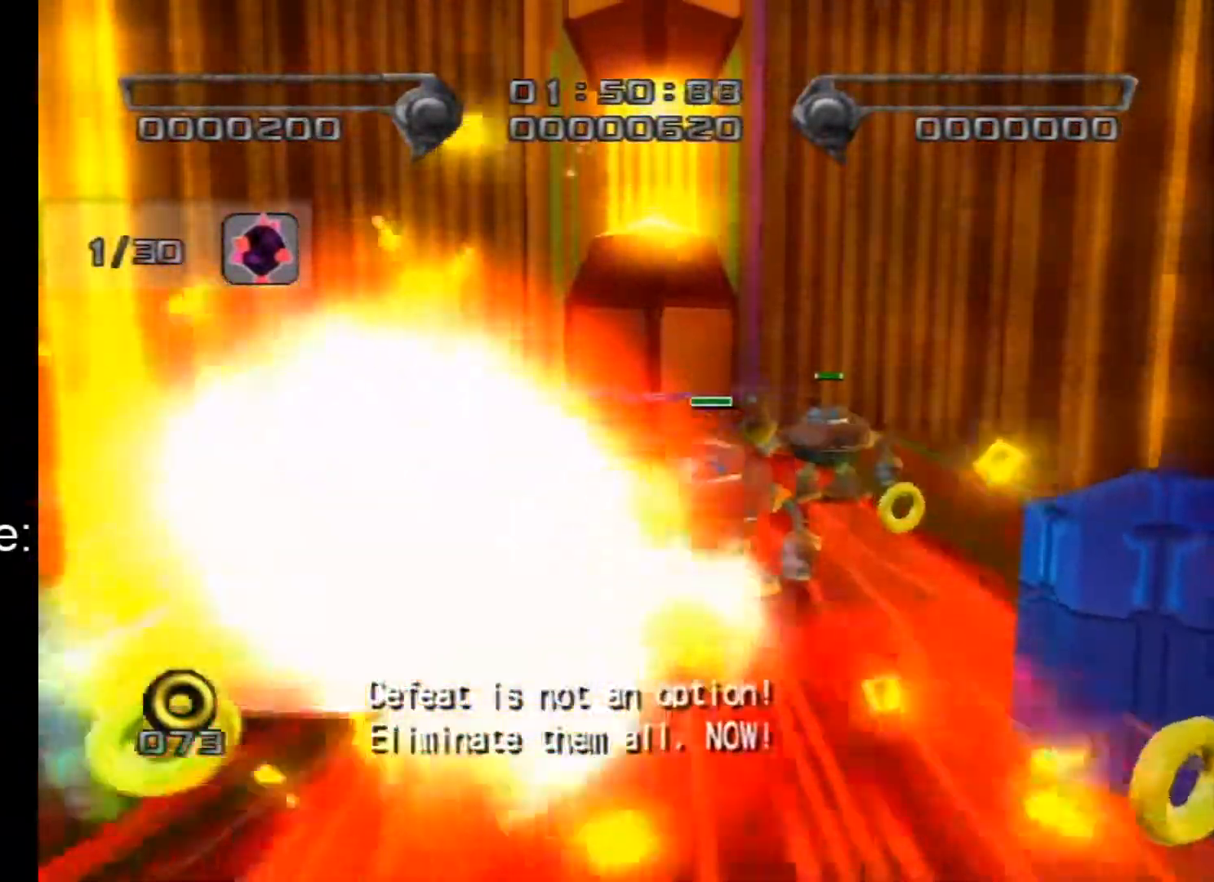
{"buttons": [], "left_stick": "up", "right_stick": "center", "events": [[350, "left_stick", "up"]]}
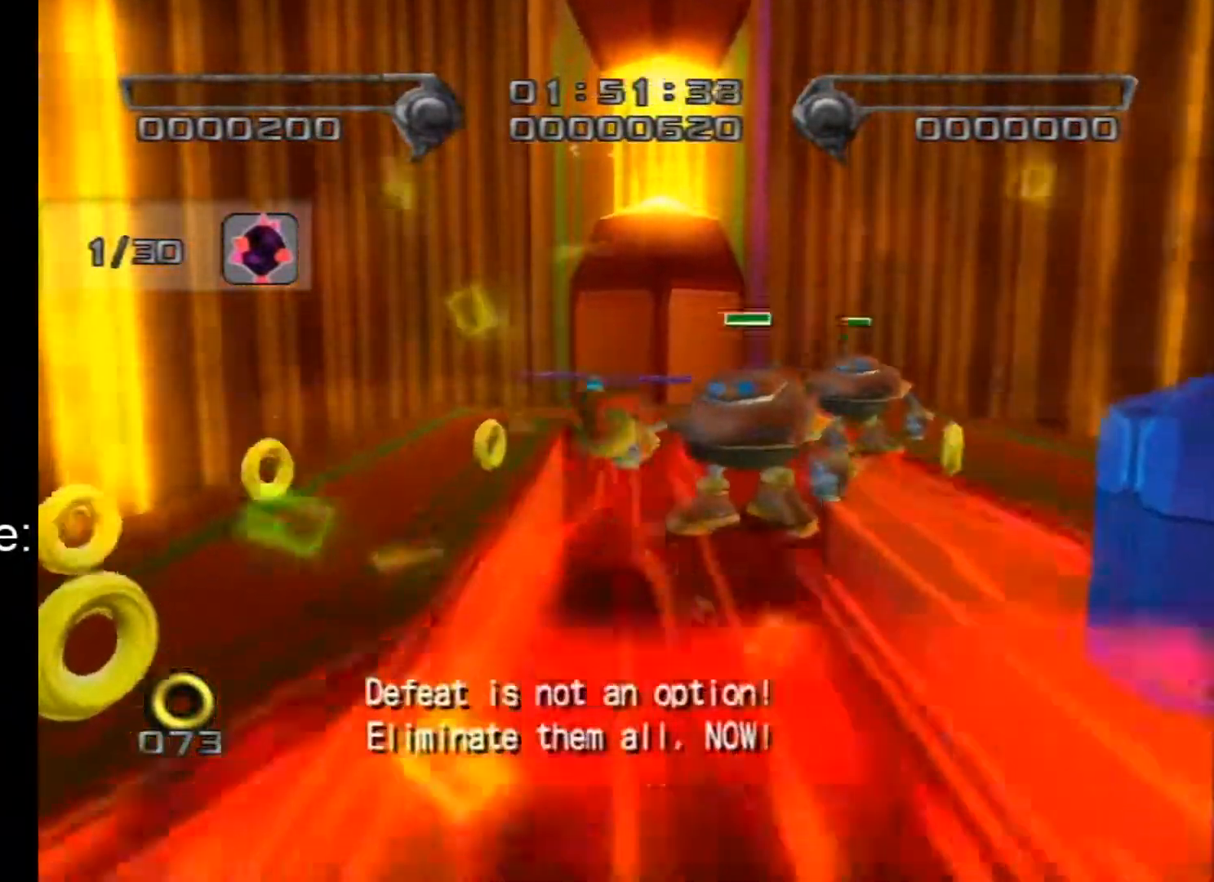
{"buttons": [], "left_stick": "up", "right_stick": "center", "events": []}
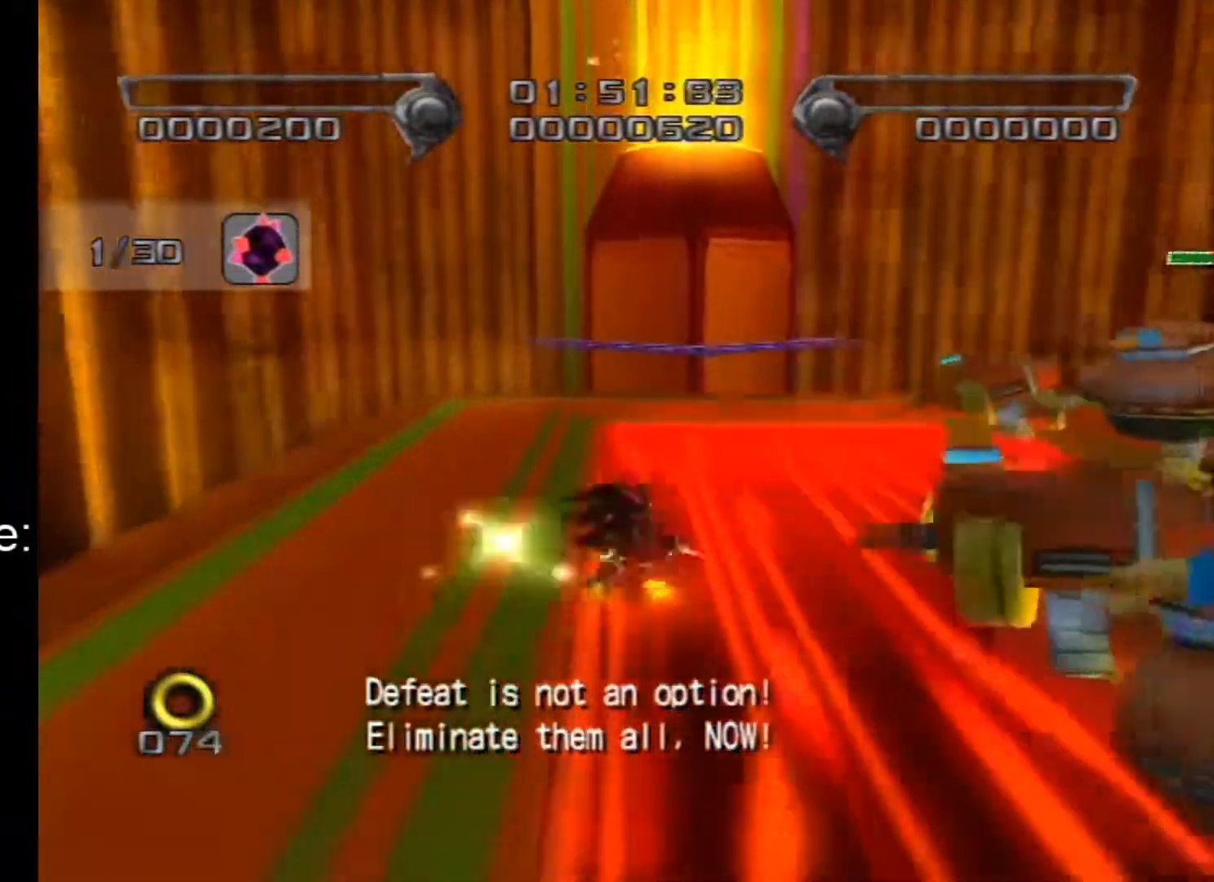
{"buttons": ["A"], "left_stick": "up", "right_stick": "center", "events": [[383, "A", "down"]]}
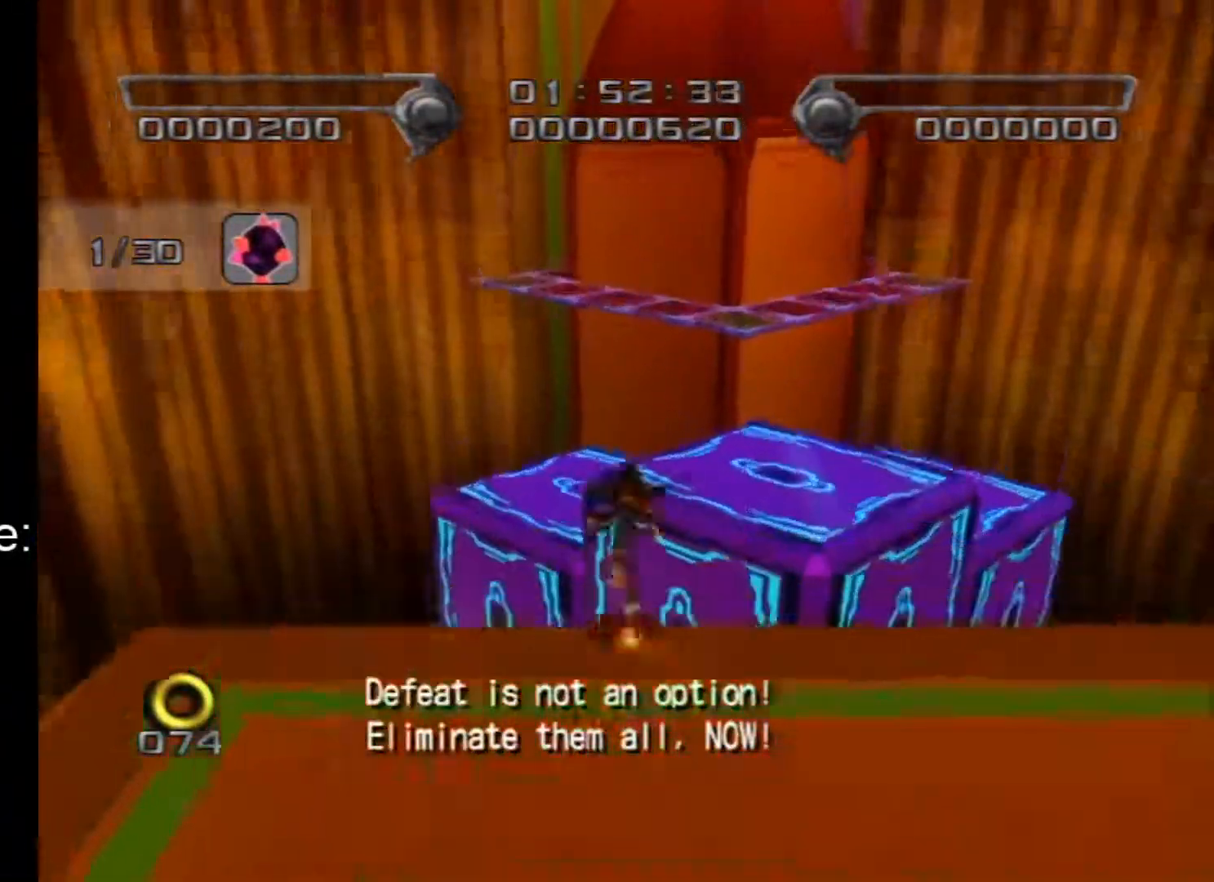
{"buttons": ["A"], "left_stick": "up", "right_stick": "center", "events": [[217, "left_stick", "up-right"], [500, "left_stick", "up"]]}
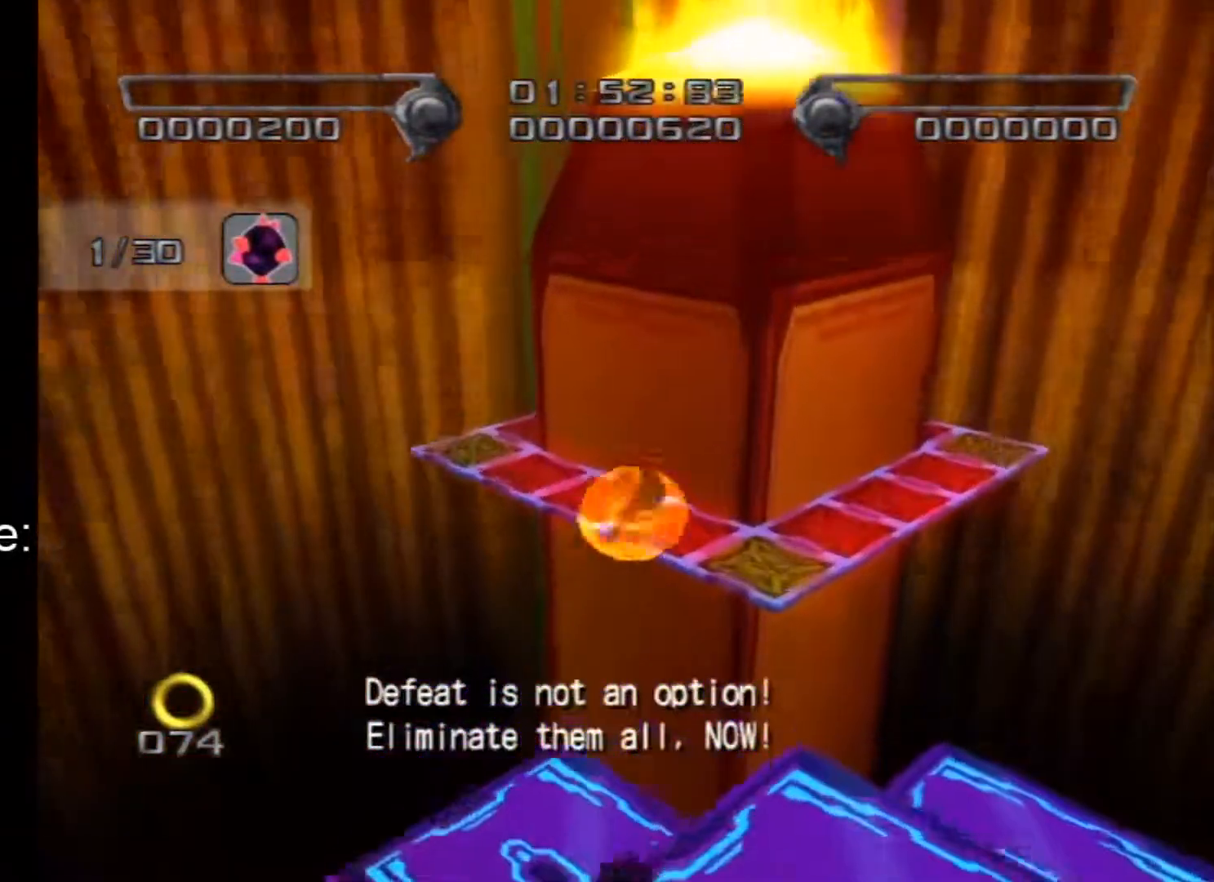
{"buttons": ["A"], "left_stick": "up", "right_stick": "center", "events": [[317, "A", "up"], [500, "A", "down"]]}
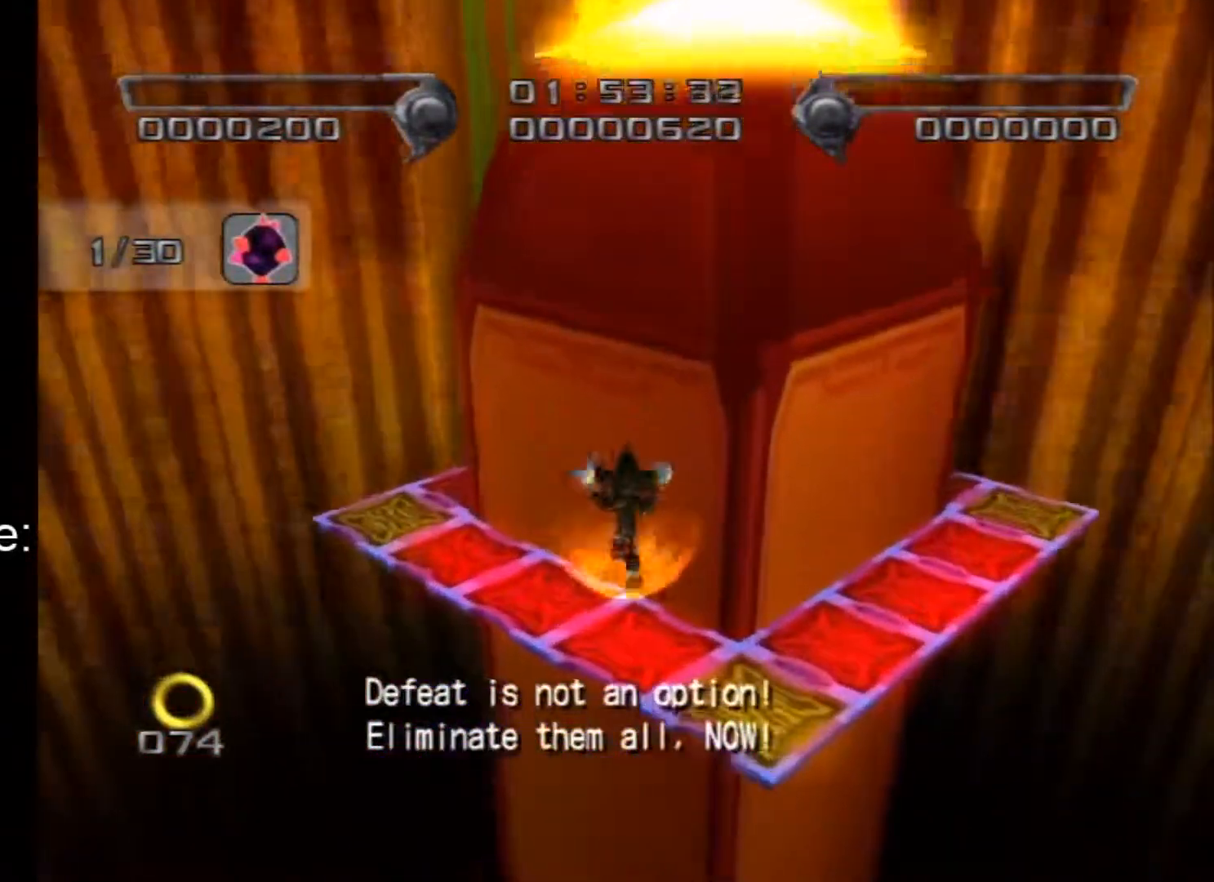
{"buttons": [], "left_stick": "right", "right_stick": "center", "events": [[100, "A", "up"], [150, "left_stick", "center"], [500, "left_stick", "right"]]}
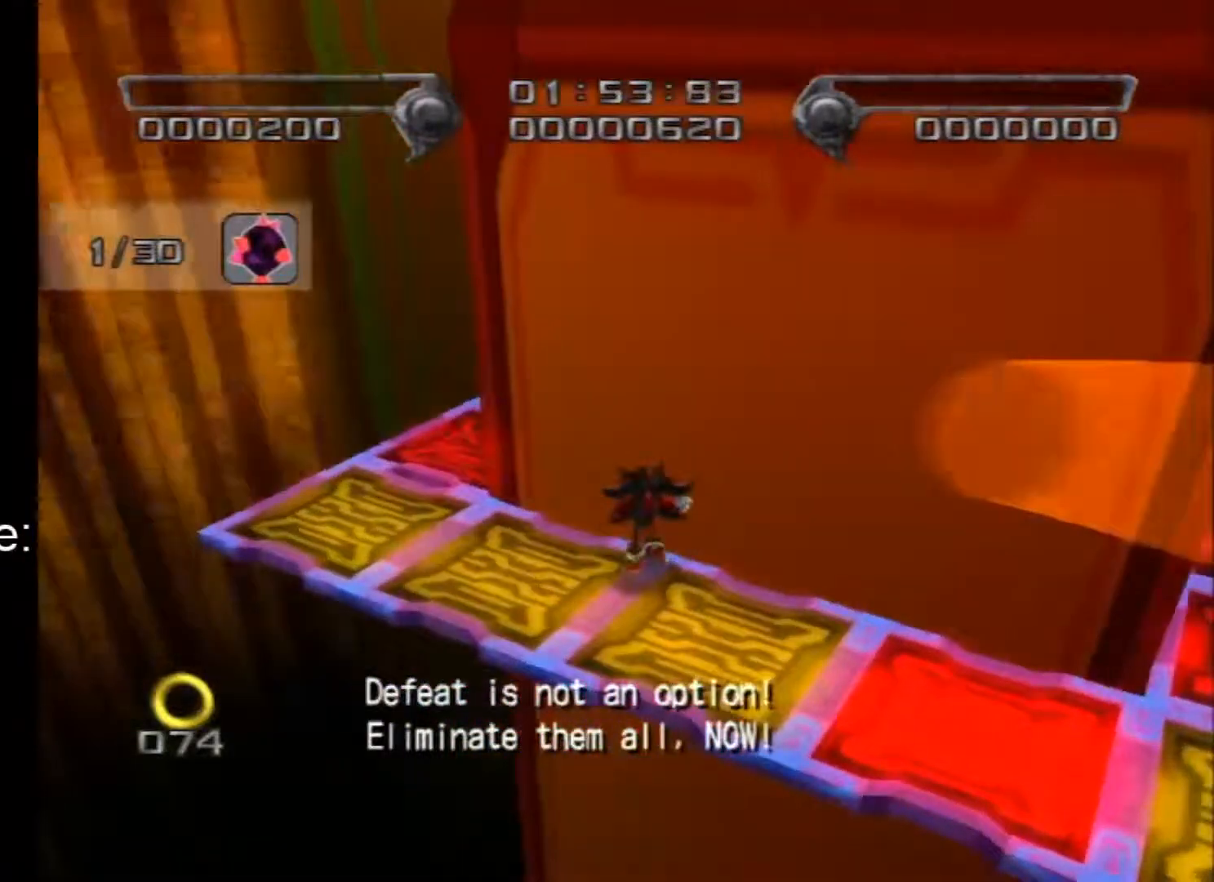
{"buttons": [], "left_stick": "center", "right_stick": "center", "events": [[417, "left_stick", "center"]]}
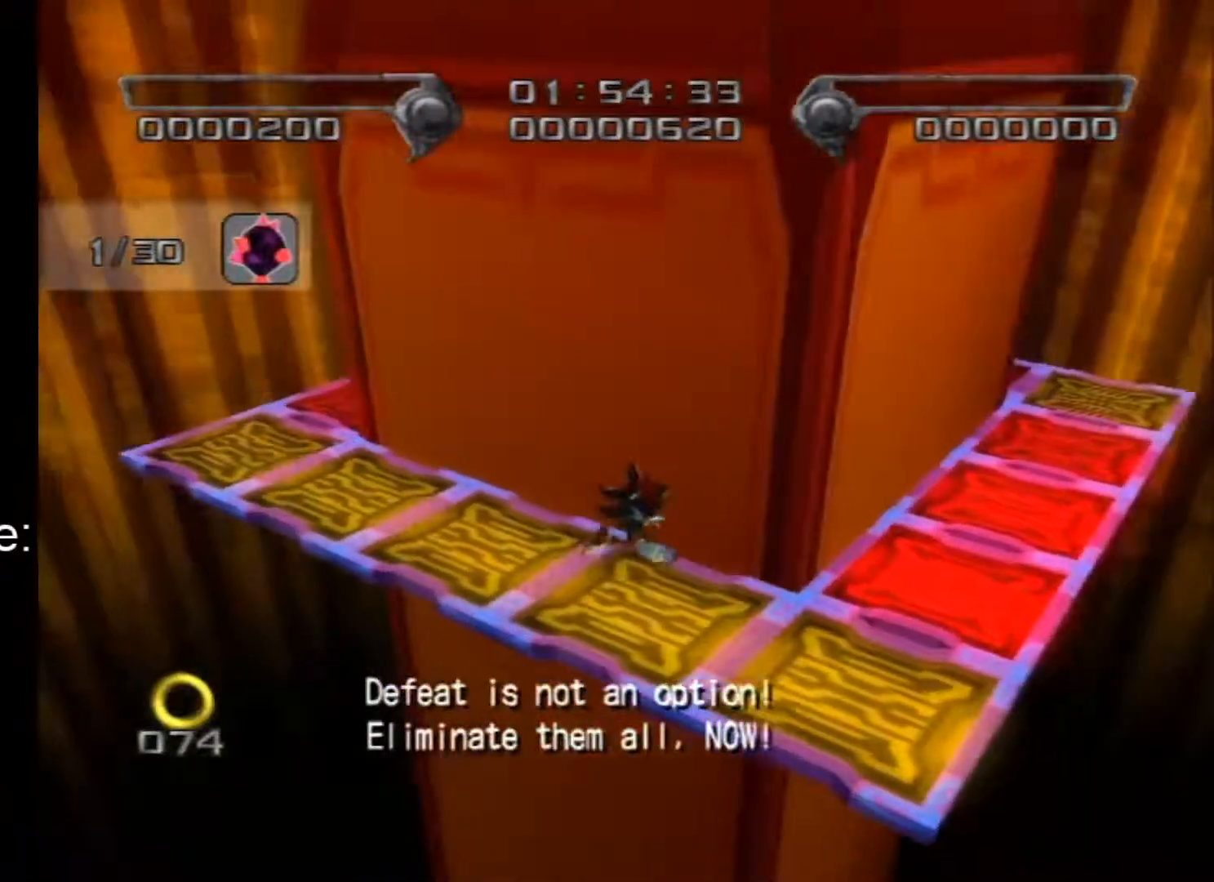
{"buttons": ["A"], "left_stick": "right", "right_stick": "center", "events": [[217, "left_stick", "right"], [283, "A", "down"]]}
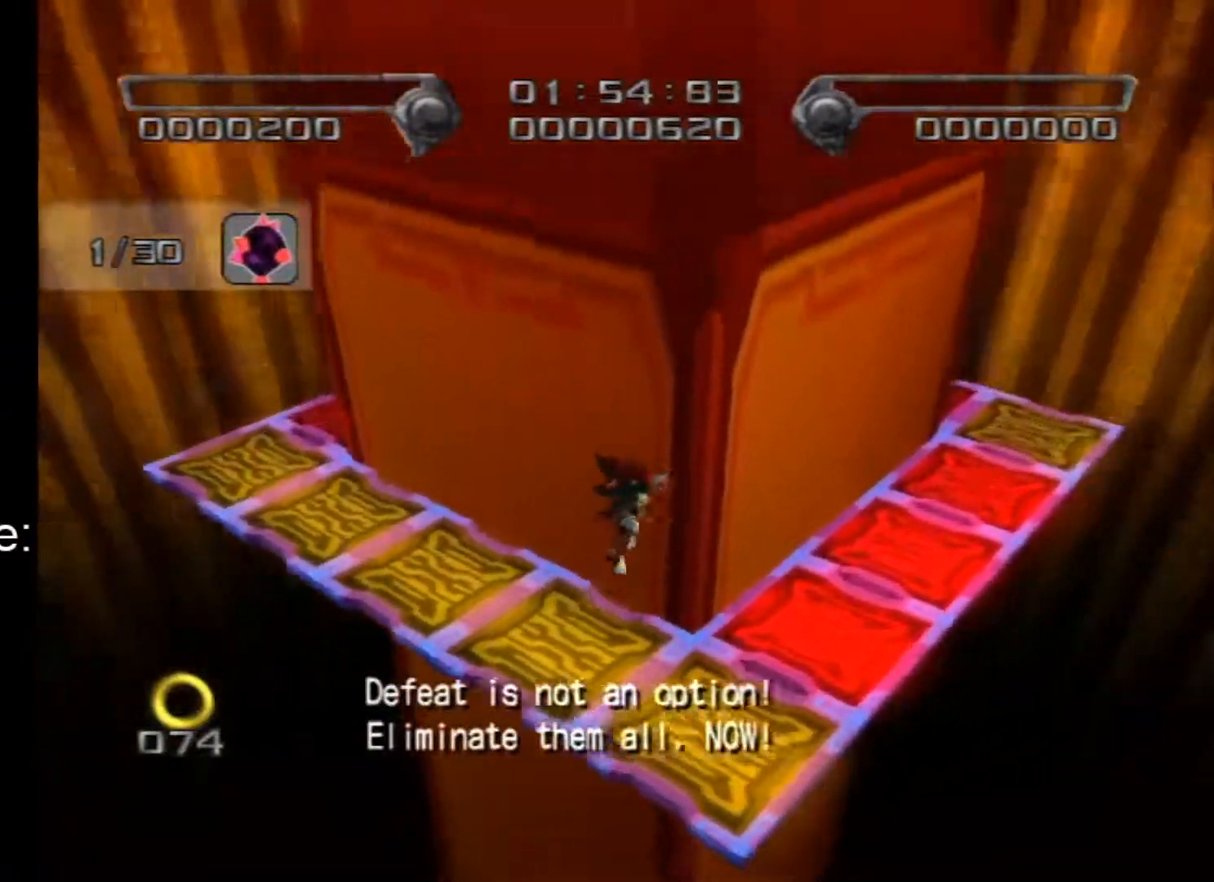
{"buttons": [], "left_stick": "up", "right_stick": "center", "events": [[33, "A", "up"], [100, "left_stick", "up-right"], [217, "left_stick", "up"]]}
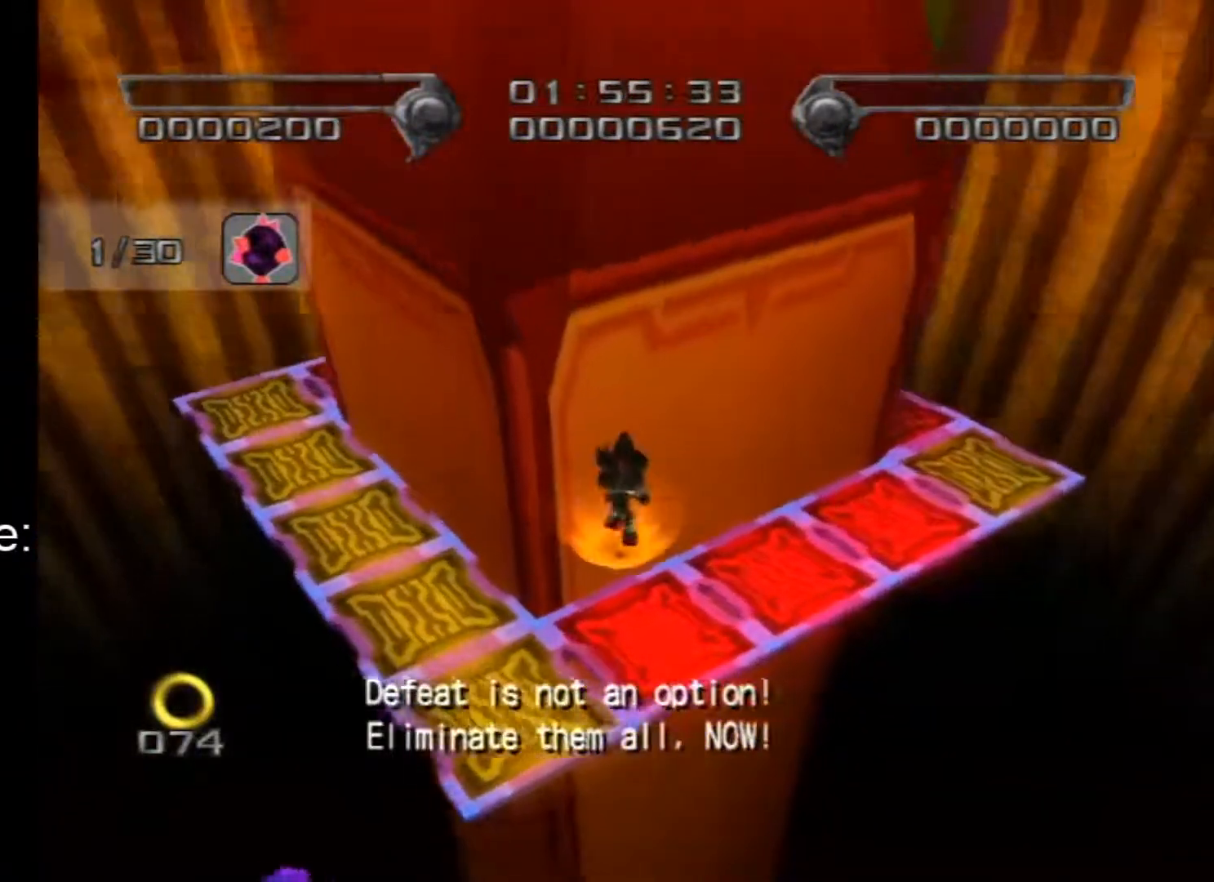
{"buttons": [], "left_stick": "center", "right_stick": "center", "events": [[150, "left_stick", "up-right"], [400, "left_stick", "center"]]}
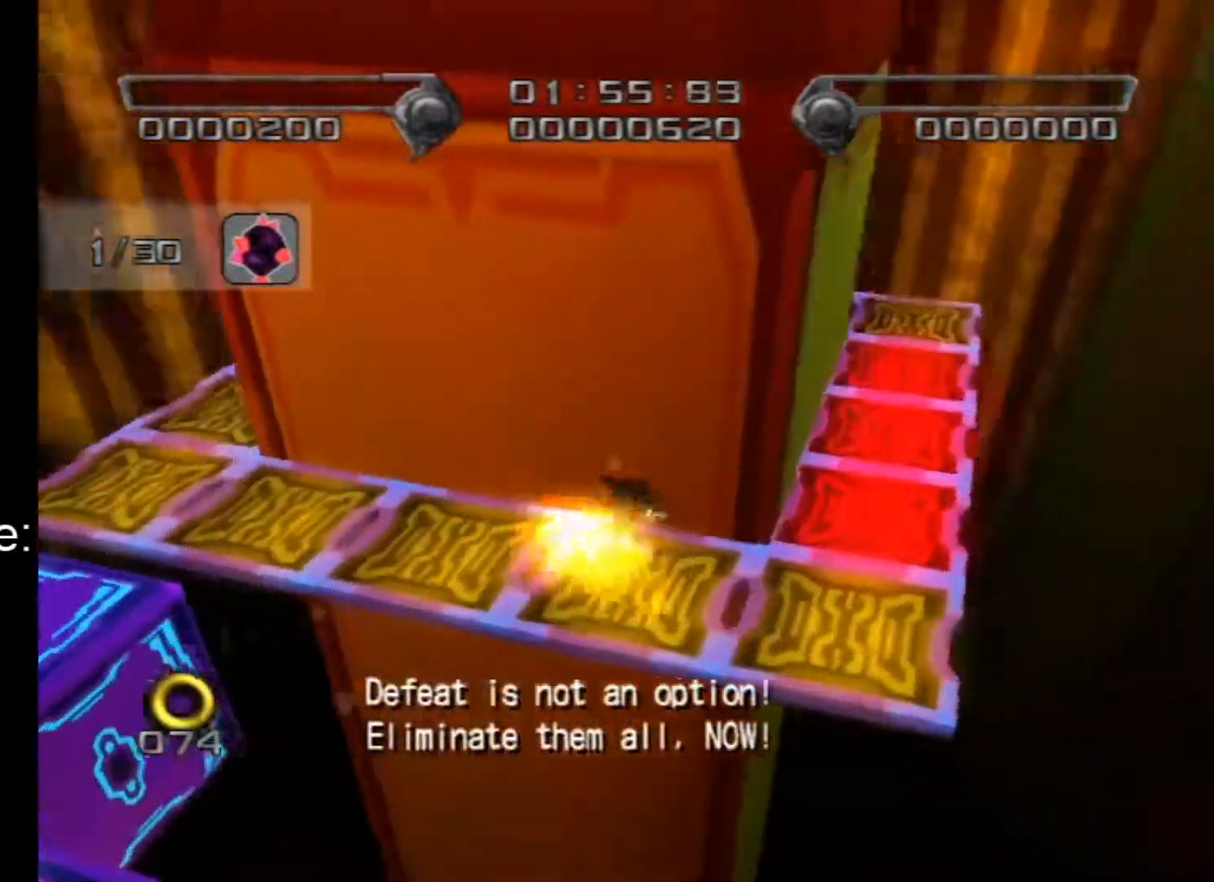
{"buttons": ["A"], "left_stick": "right", "right_stick": "center", "events": [[250, "left_stick", "right"], [383, "A", "down"]]}
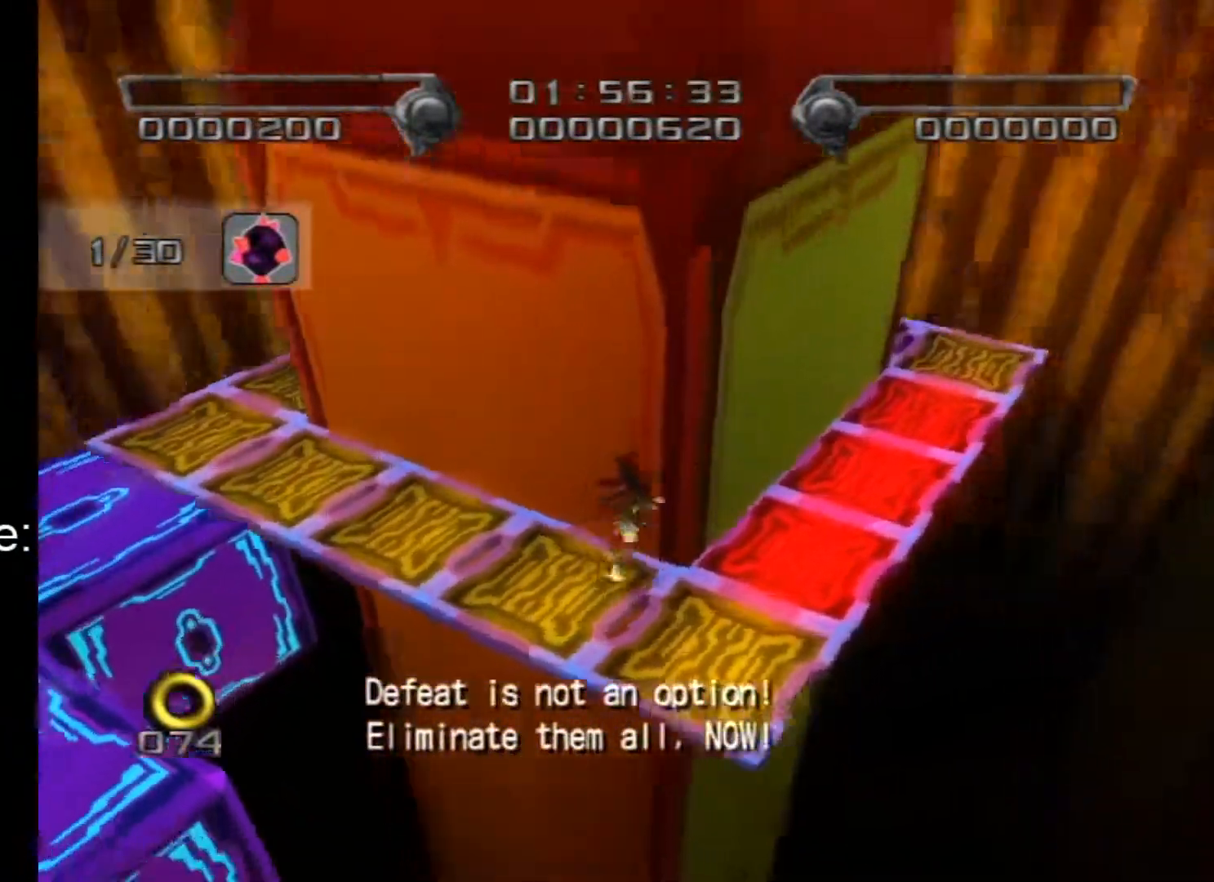
{"buttons": [], "left_stick": "up", "right_stick": "center", "events": [[33, "A", "up"], [33, "left_stick", "up-right"], [283, "left_stick", "up"]]}
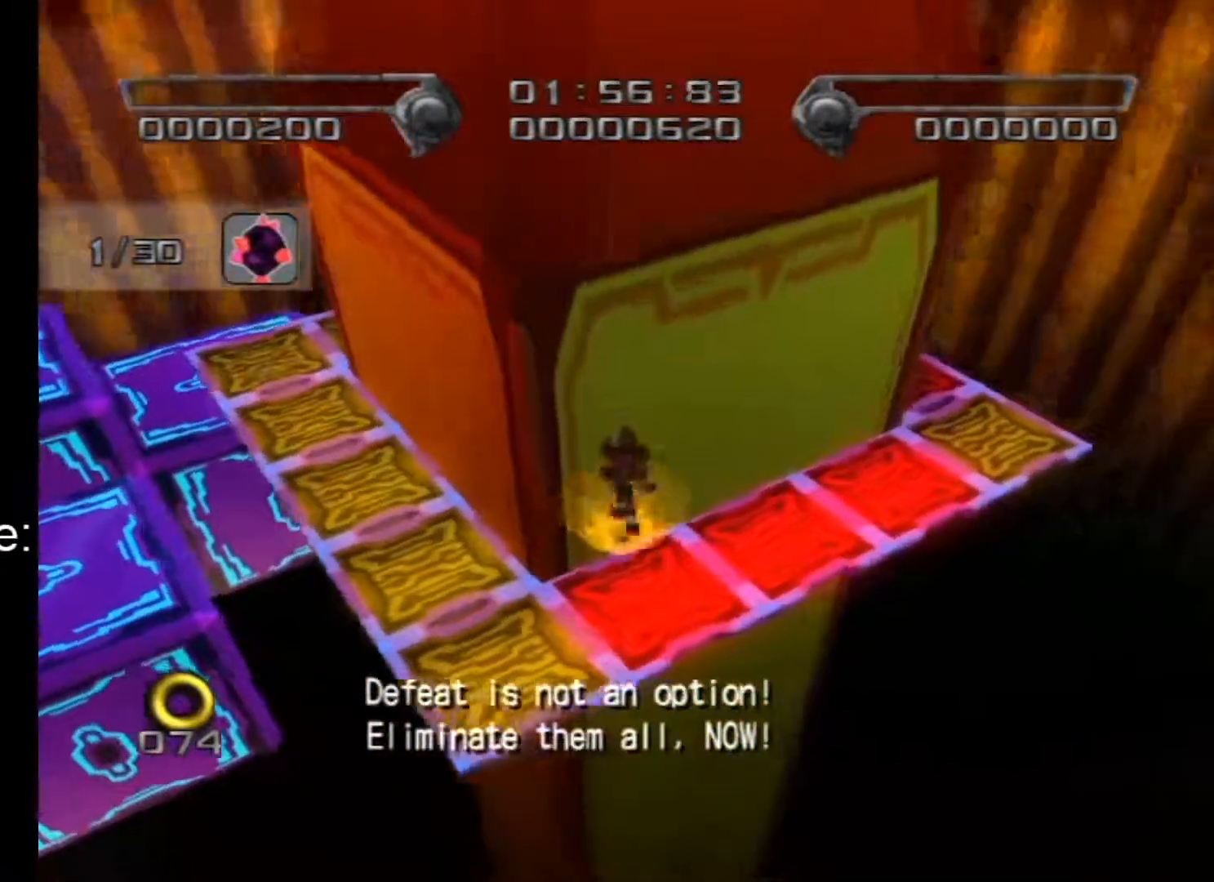
{"buttons": [], "left_stick": "center", "right_stick": "center", "events": [[167, "left_stick", "up-right"], [367, "left_stick", "center"]]}
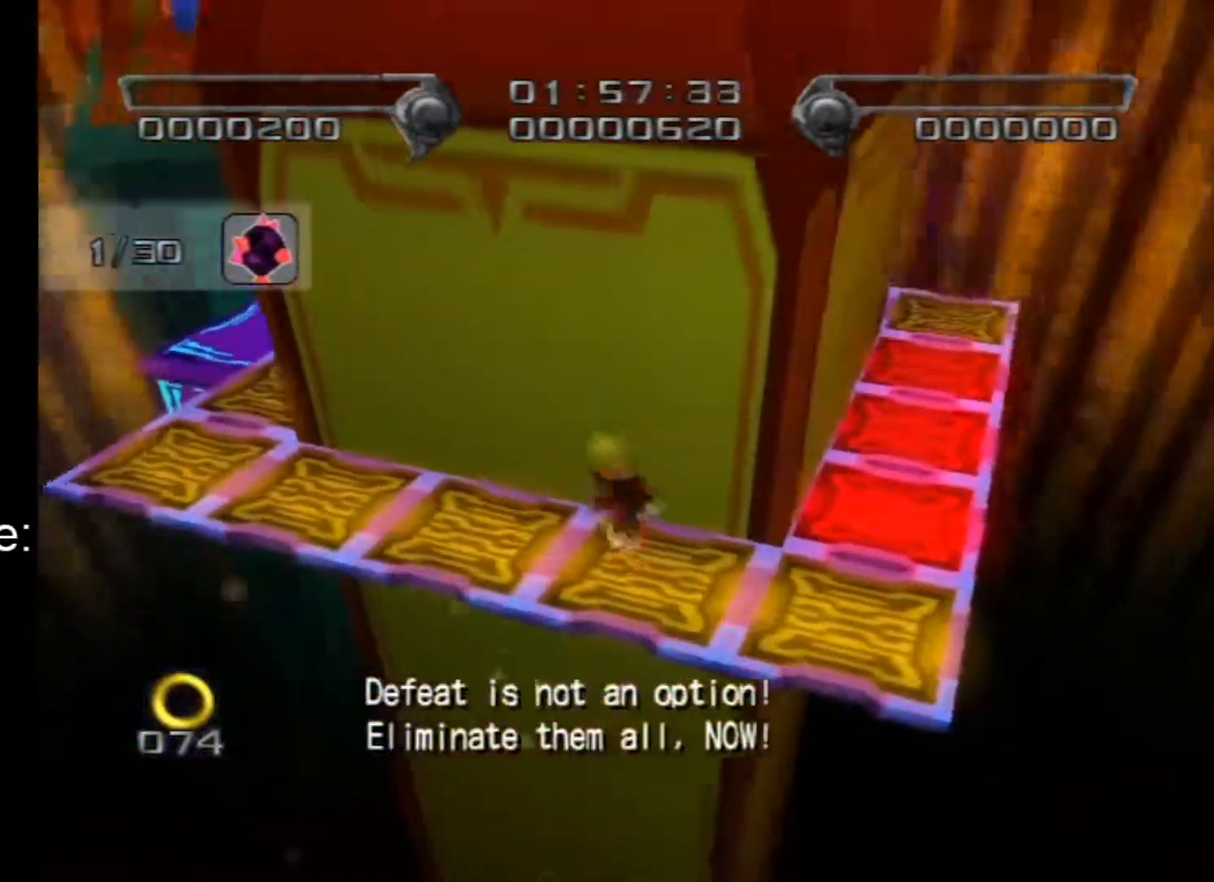
{"buttons": [], "left_stick": "right", "right_stick": "center", "events": [[183, "left_stick", "right"], [317, "A", "down"], [467, "A", "up"]]}
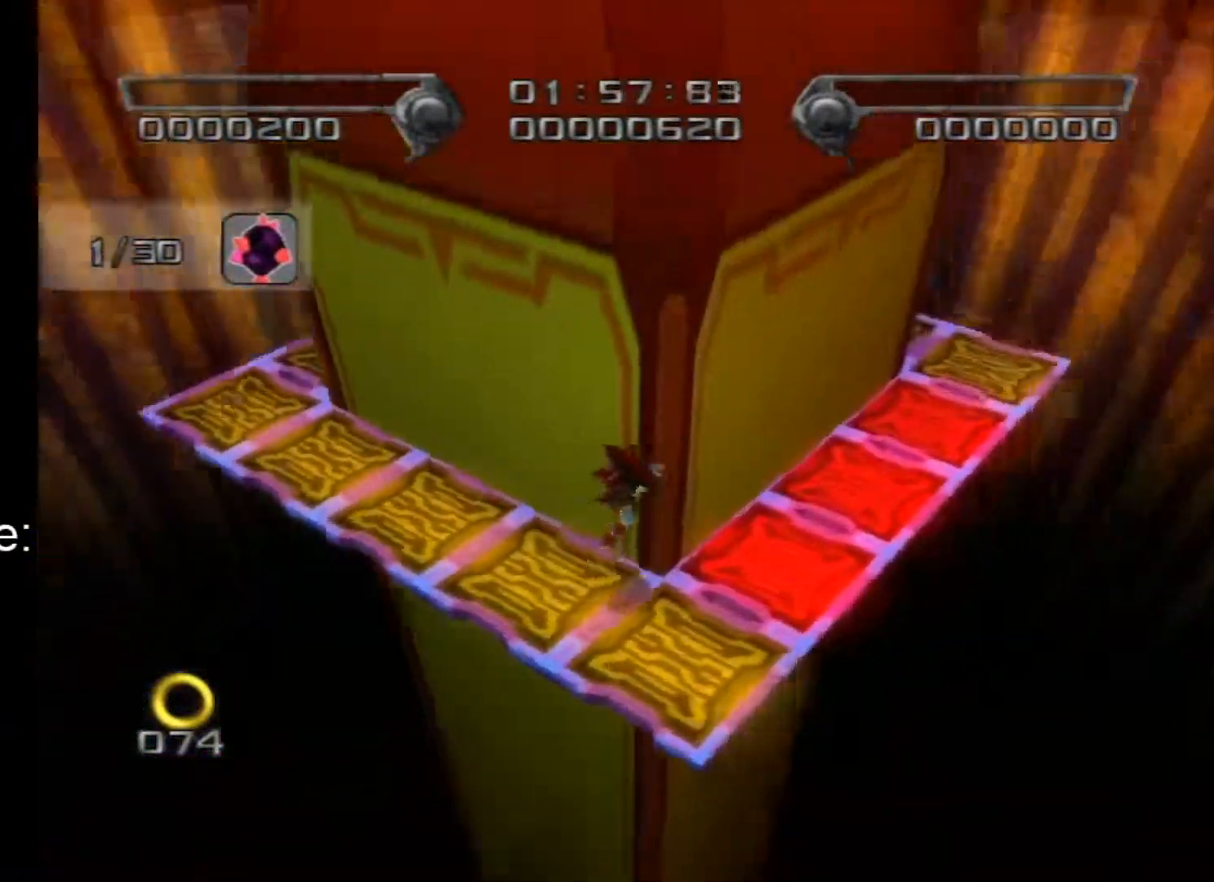
{"buttons": [], "left_stick": "up", "right_stick": "center", "events": [[33, "left_stick", "up-right"], [250, "left_stick", "up"]]}
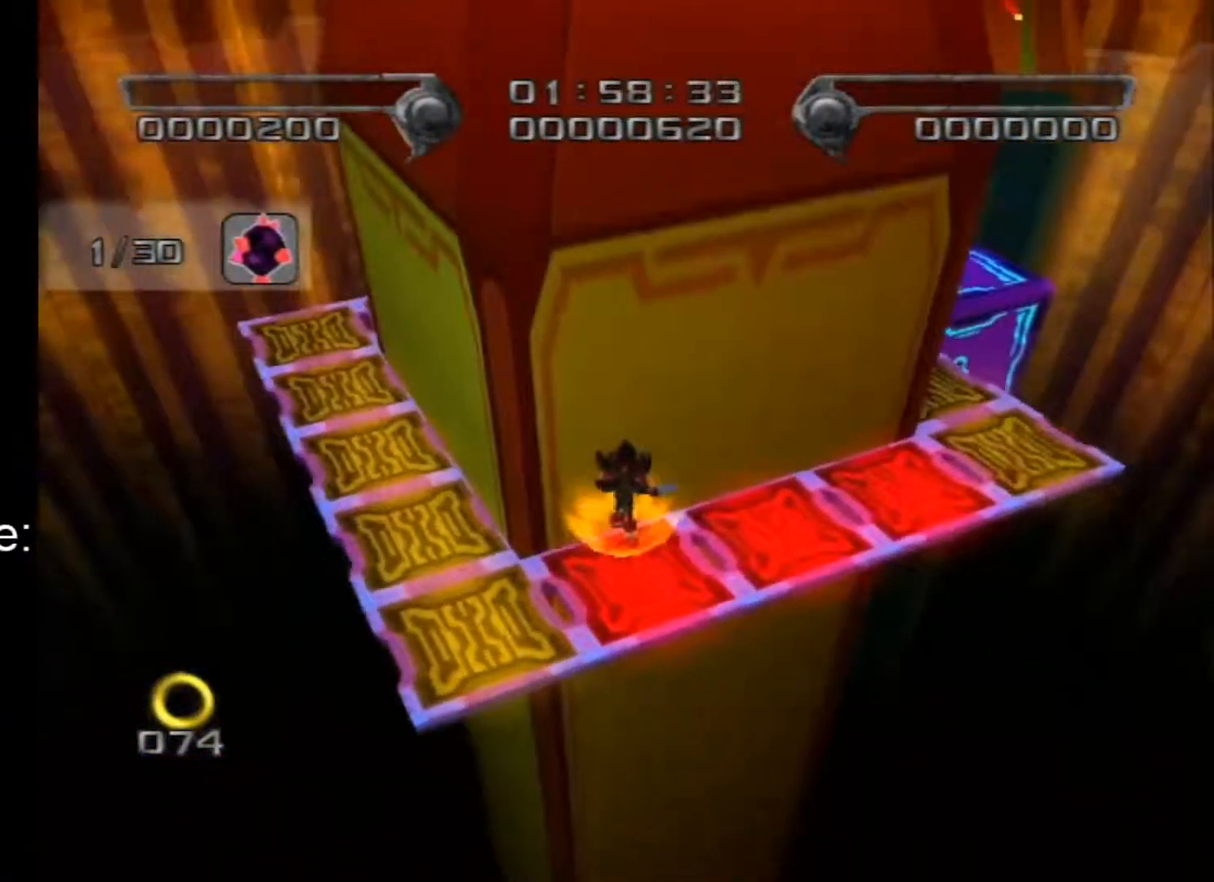
{"buttons": [], "left_stick": "center", "right_stick": "center", "events": [[133, "left_stick", "up-right"], [350, "left_stick", "center"]]}
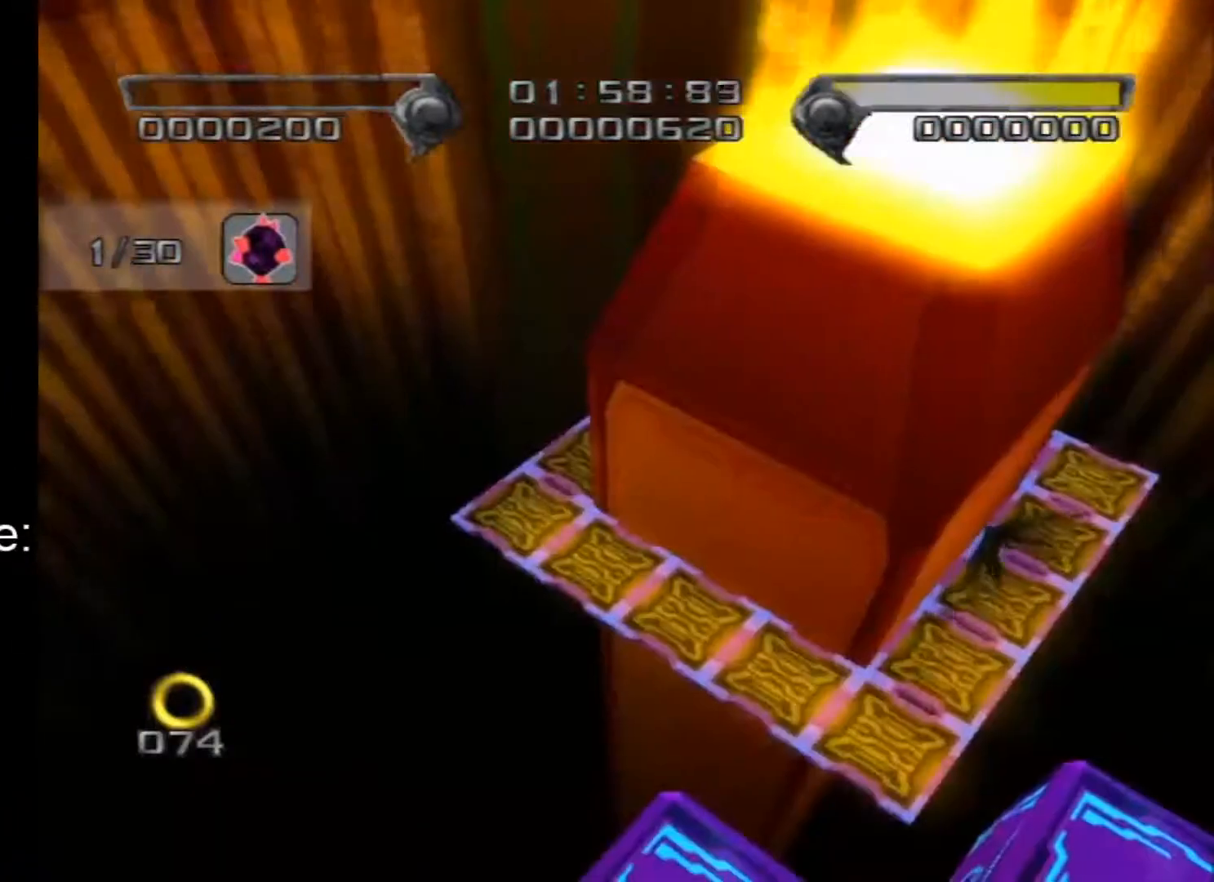
{"buttons": [], "left_stick": "center", "right_stick": "center", "events": []}
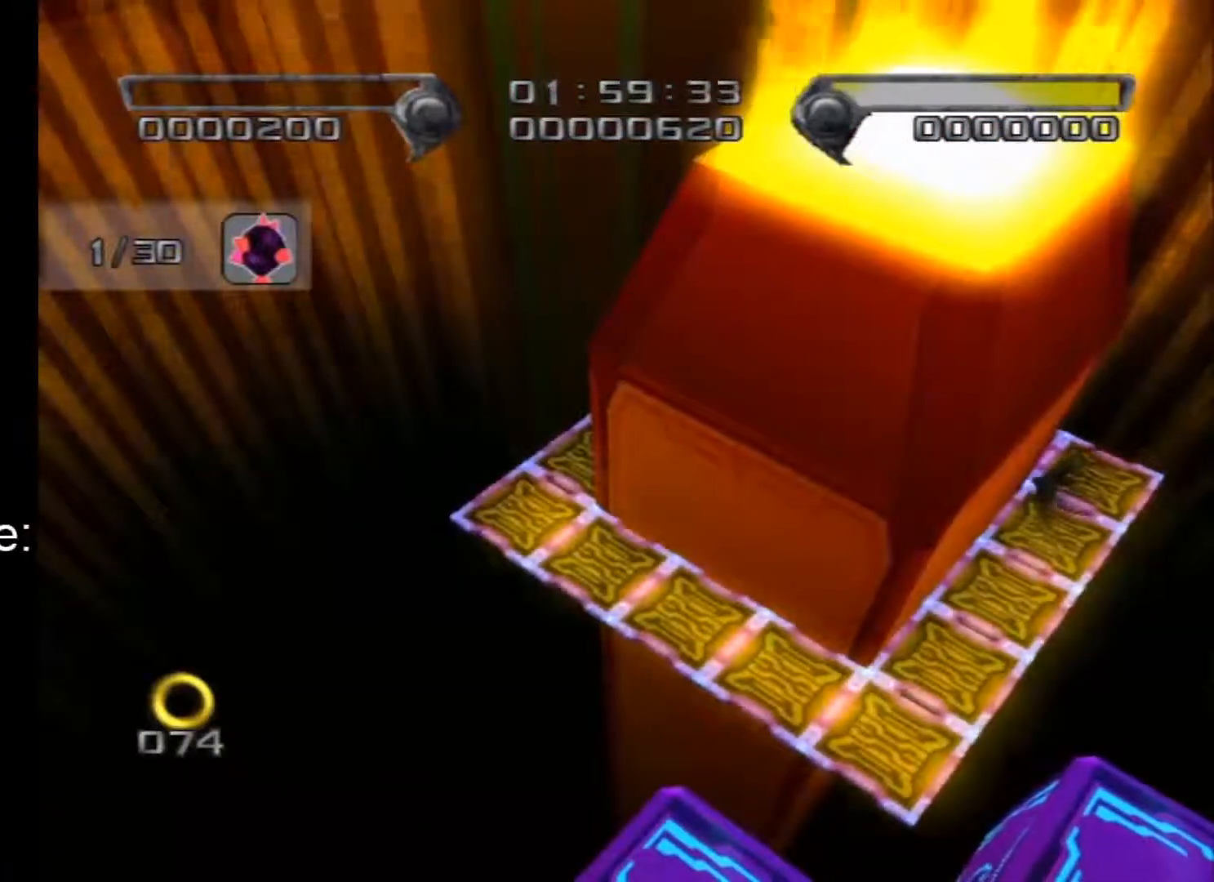
{"buttons": [], "left_stick": "down-left", "right_stick": "center", "events": [[350, "left_stick", "down-left"]]}
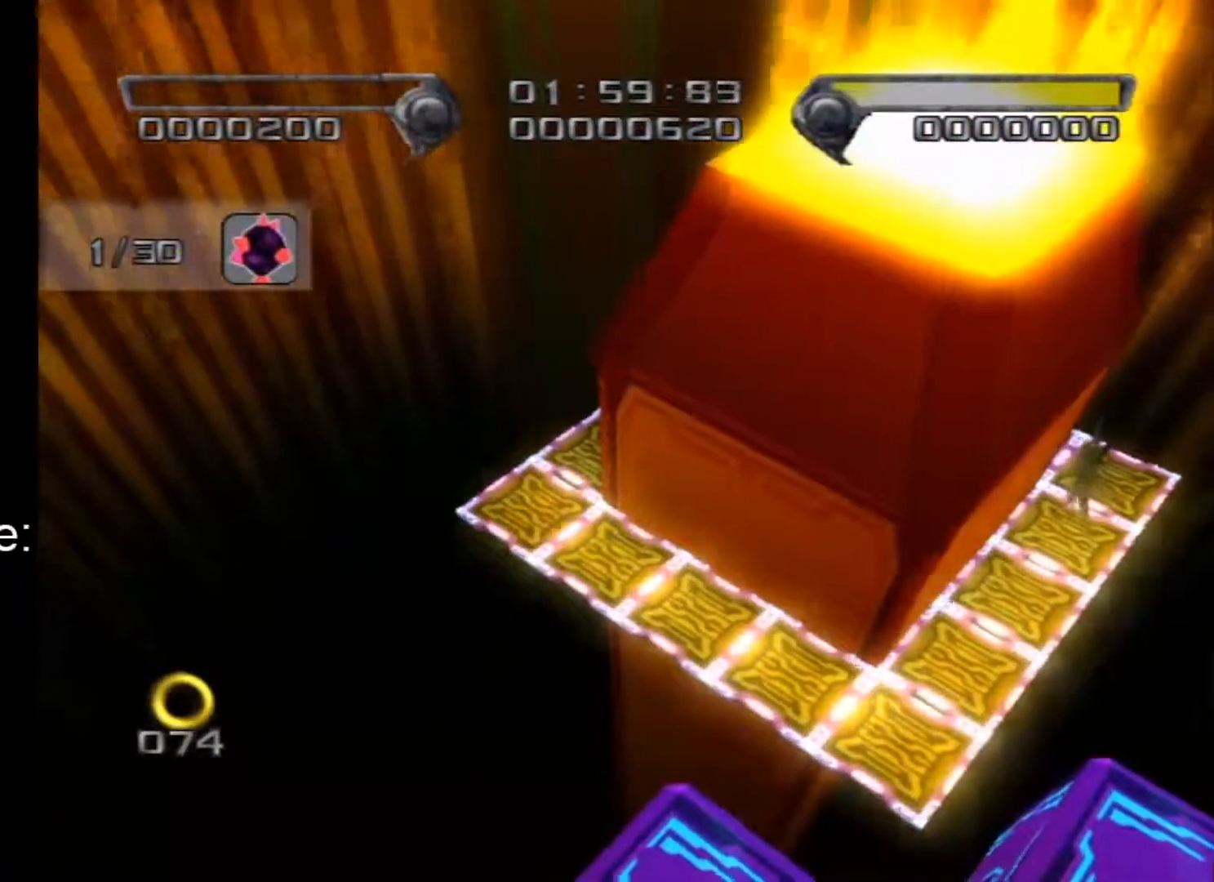
{"buttons": [], "left_stick": "down-right", "right_stick": "center", "events": [[217, "left_stick", "center"], [467, "left_stick", "down-right"]]}
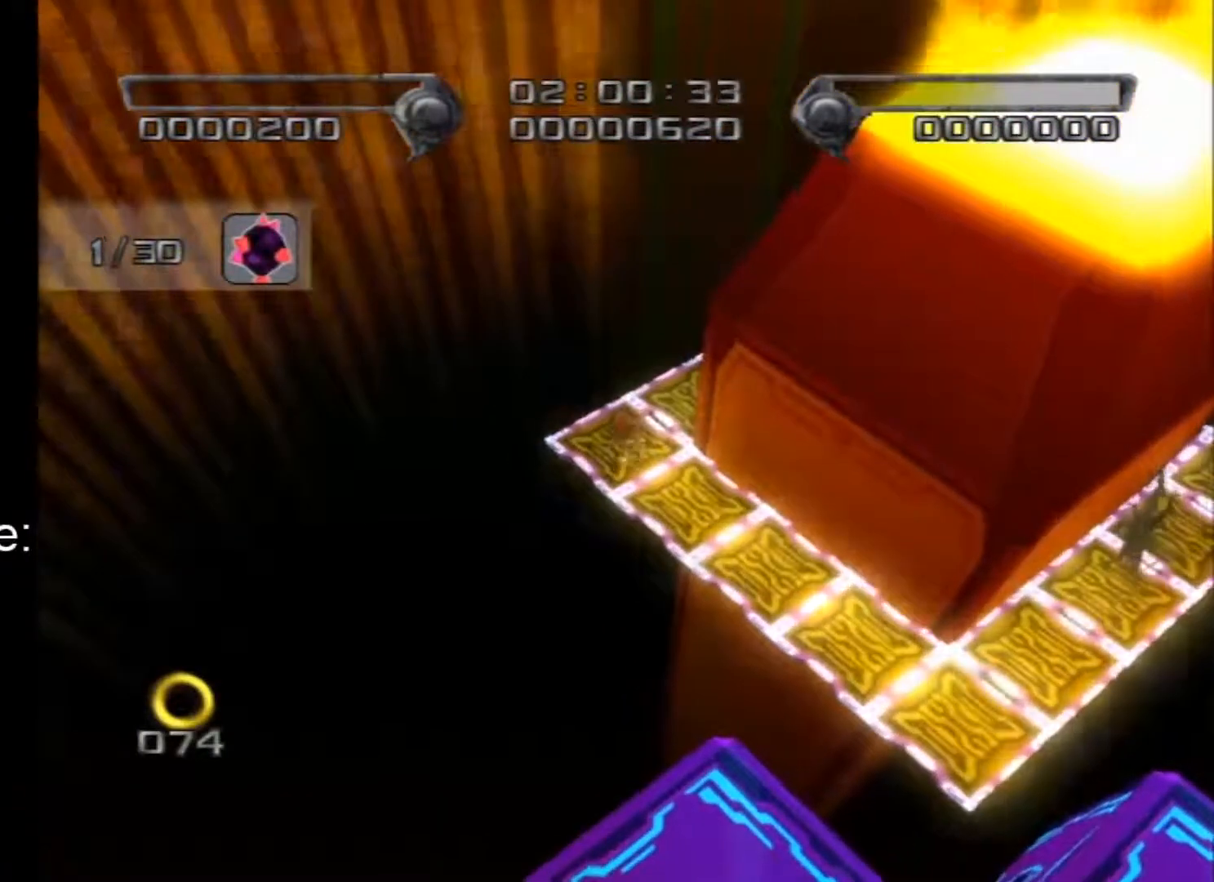
{"buttons": [], "left_stick": "down-right", "right_stick": "center", "events": []}
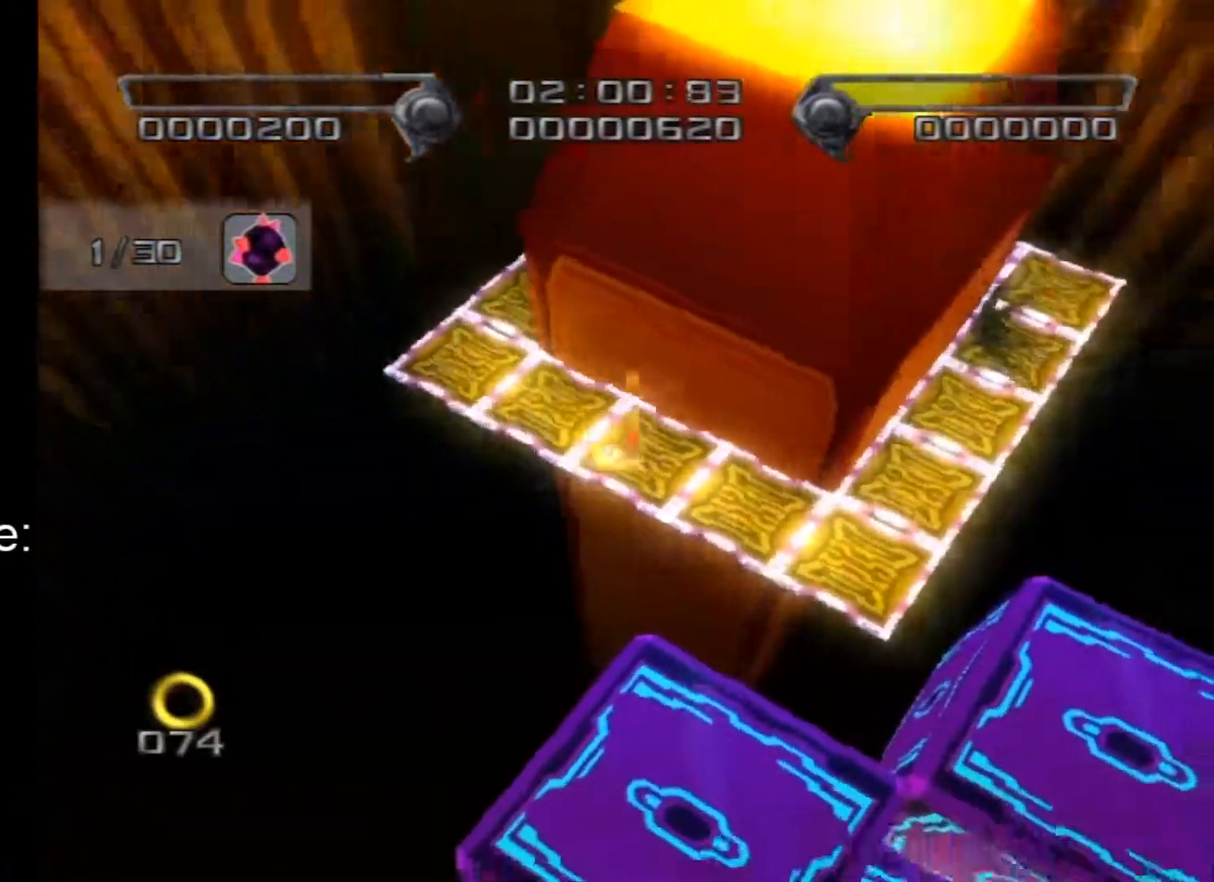
{"buttons": [], "left_stick": "center", "right_stick": "center", "events": [[33, "left_stick", "center"], [350, "left_stick", "right"], [500, "left_stick", "center"]]}